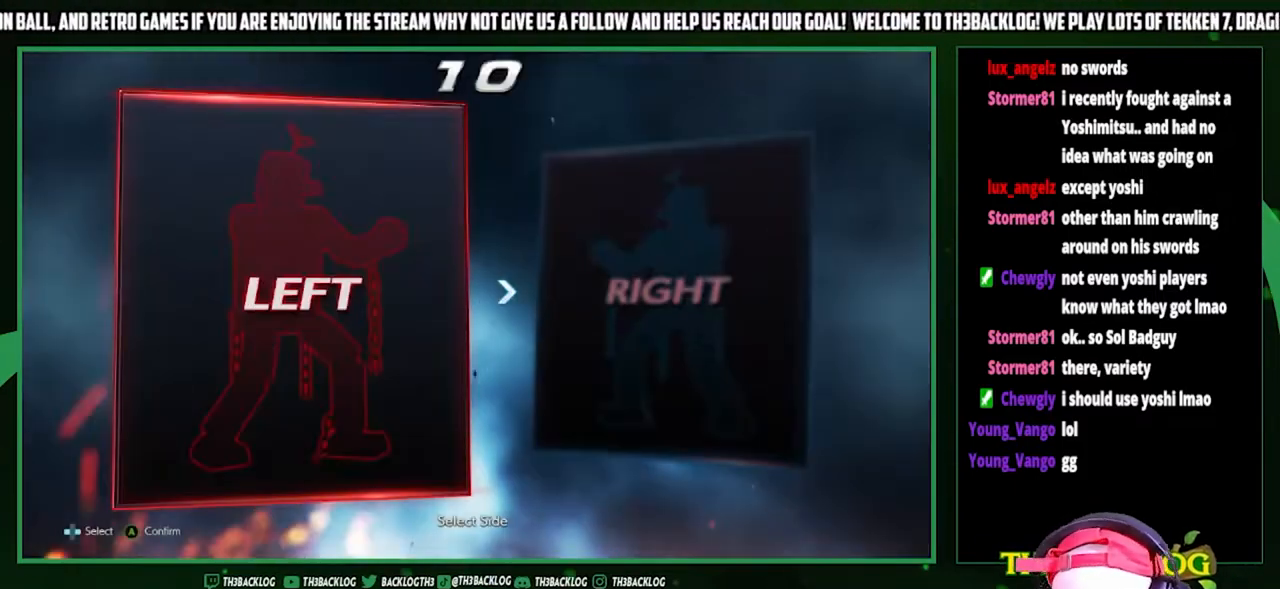
Gameplay with a controller (arcade stick); each line is a JSON object with the inputs held at the frame after it. "events" lists button and stick changes between this image and that frame as [ms after this image, input, new state], when the widget could be followed in between. Not read: L3 R3.
{"buttons": [], "left_stick": "right", "events": [[400, "left_stick", "right"]]}
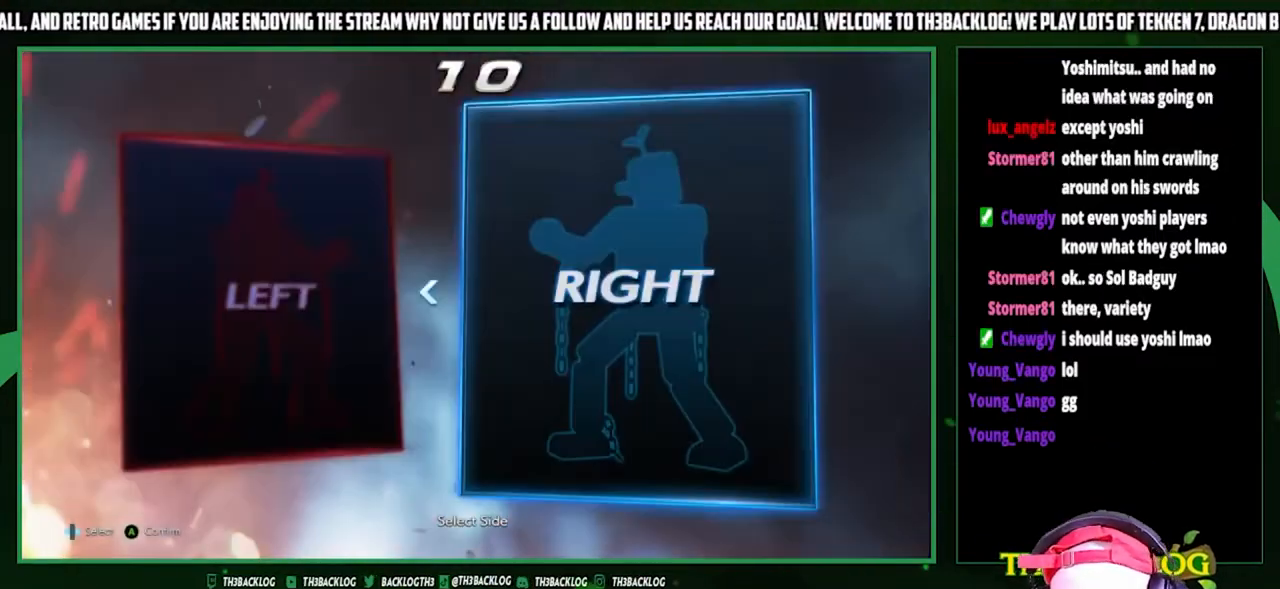
{"buttons": [], "left_stick": "right", "events": [[33, "left_stick", "center"], [233, "left_stick", "left"], [400, "left_stick", "center"], [467, "left_stick", "right"]]}
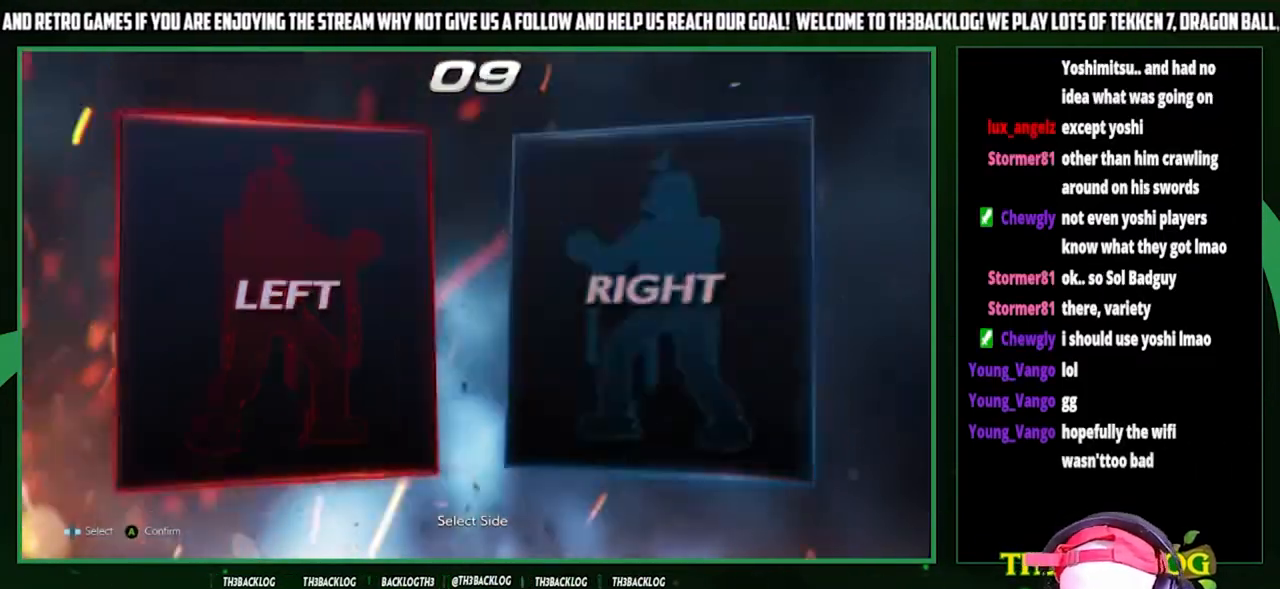
{"buttons": [], "left_stick": "center", "events": [[100, "left_stick", "center"], [200, "CROSS", "down"], [300, "CROSS", "up"]]}
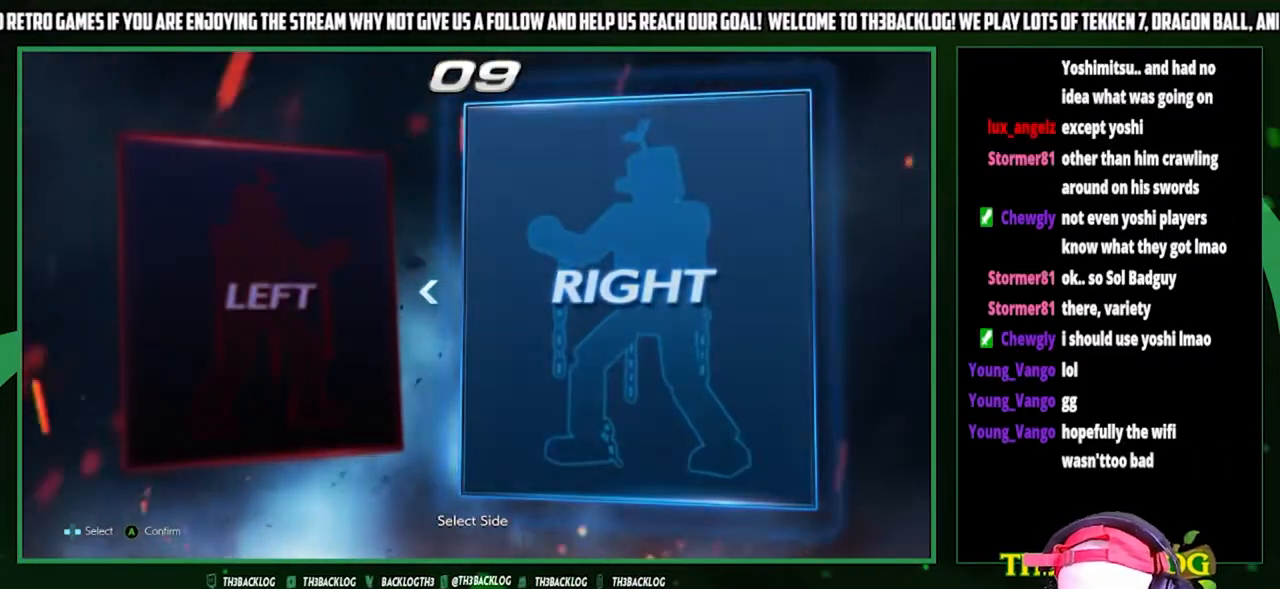
{"buttons": [], "left_stick": "center", "events": []}
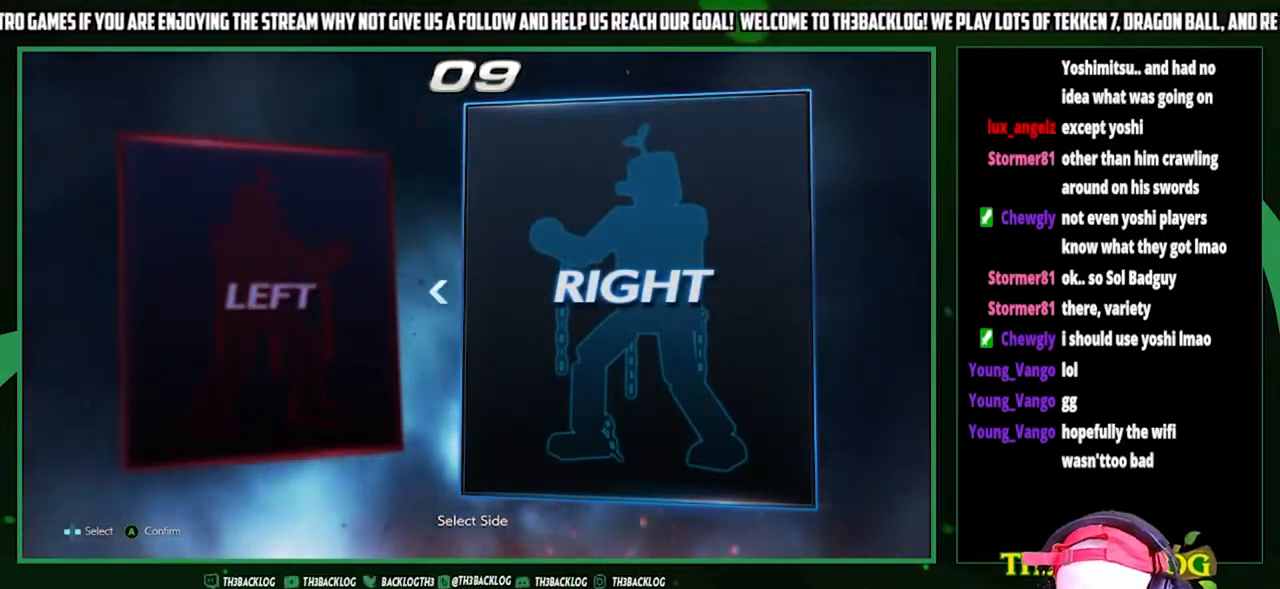
{"buttons": [], "left_stick": "center", "events": []}
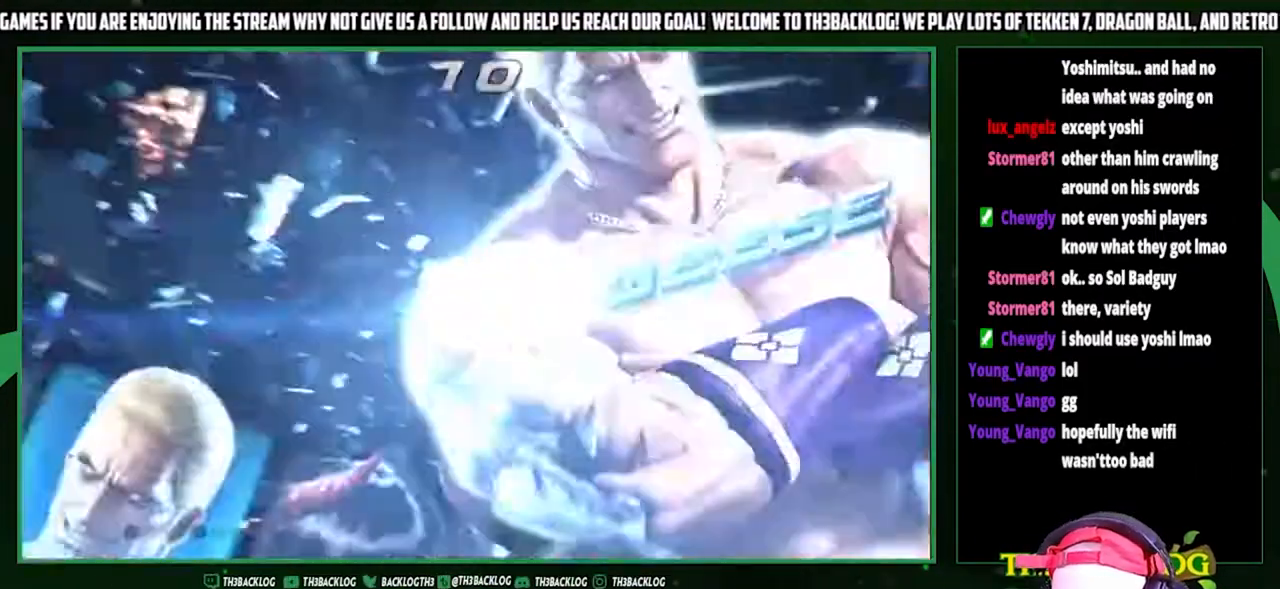
{"buttons": [], "left_stick": "center", "events": []}
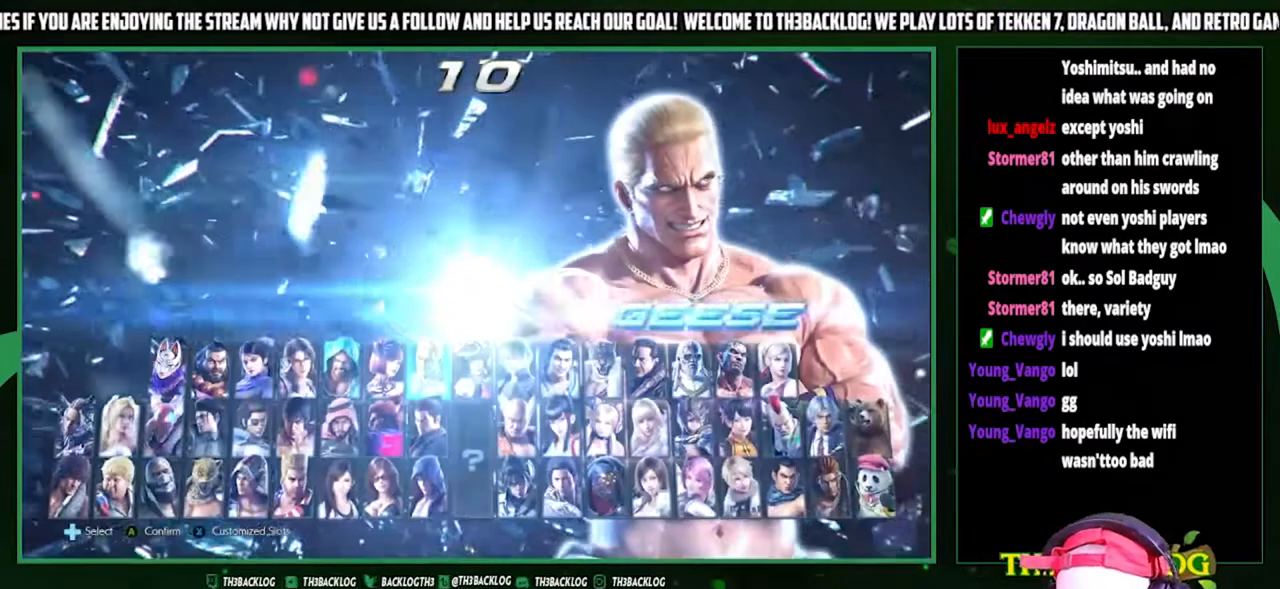
{"buttons": [], "left_stick": "center", "events": []}
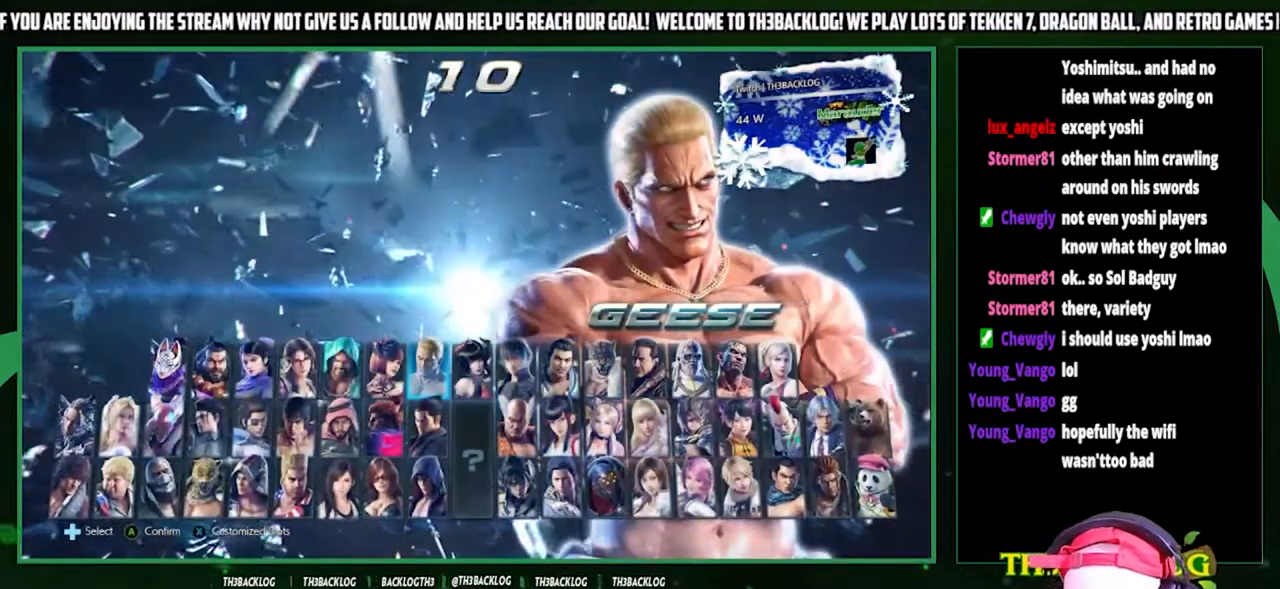
{"buttons": [], "left_stick": "center", "events": []}
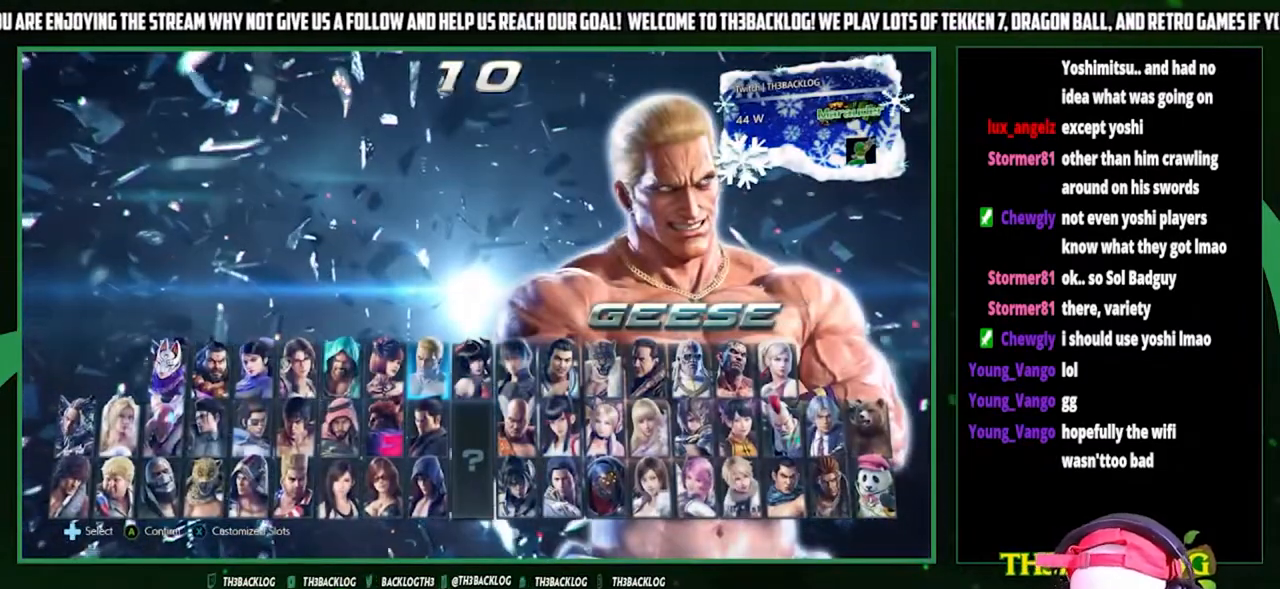
{"buttons": [], "left_stick": "center", "events": []}
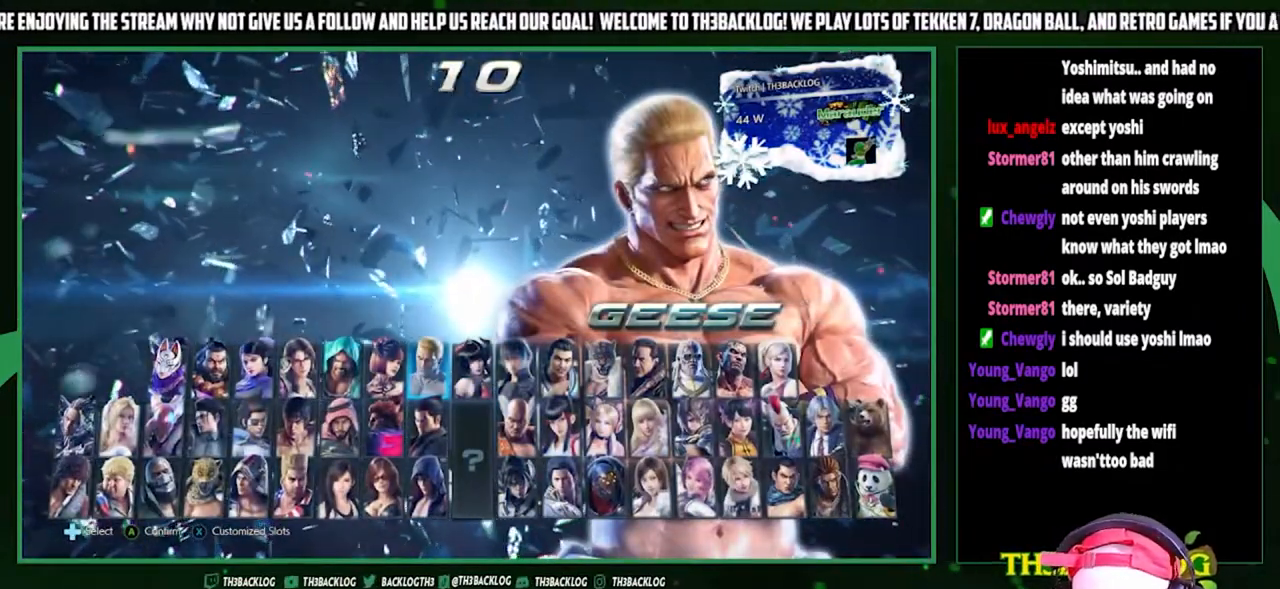
{"buttons": [], "left_stick": "center", "events": []}
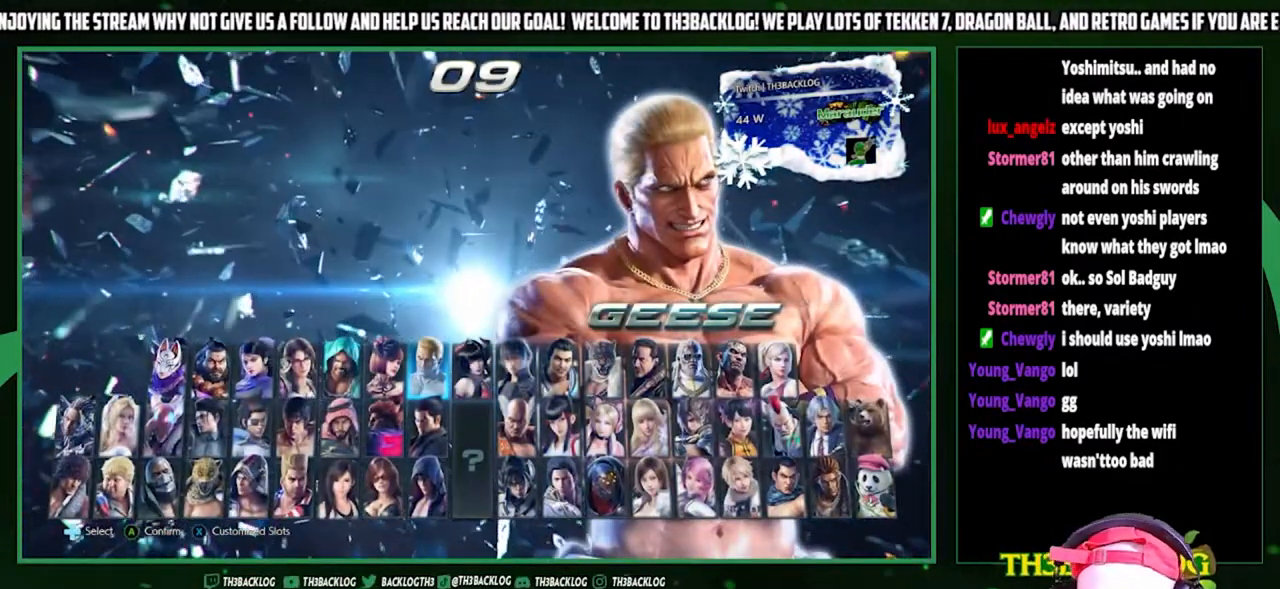
{"buttons": [], "left_stick": "center", "events": [[200, "SQUARE", "down"], [300, "SQUARE", "up"]]}
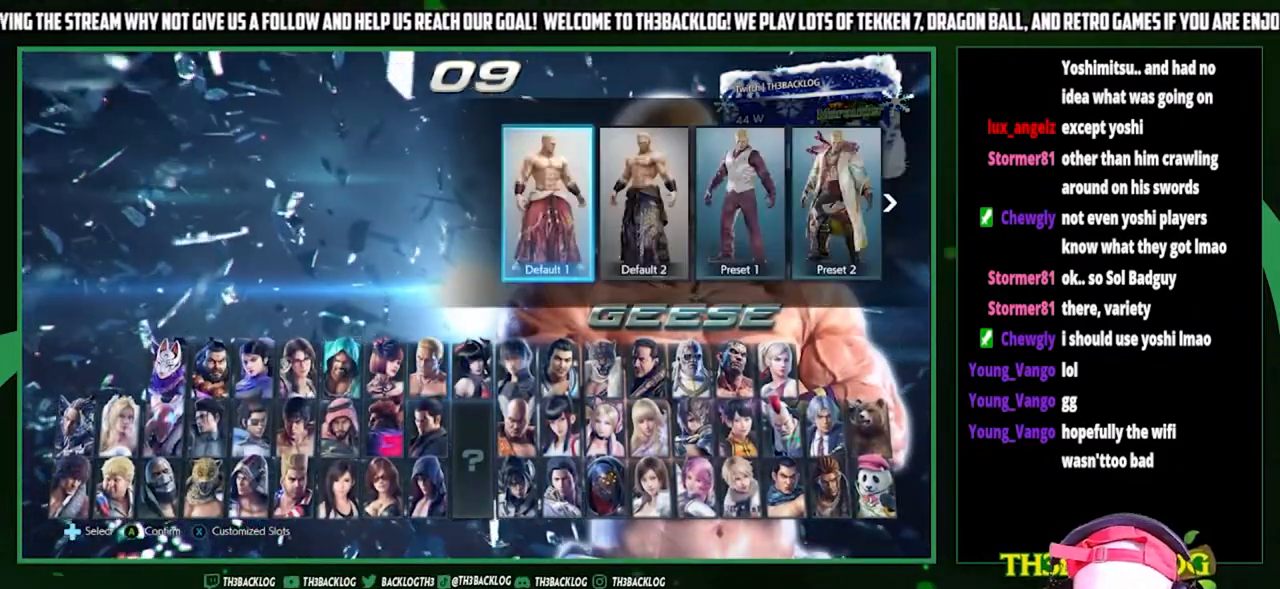
{"buttons": [], "left_stick": "right", "events": [[500, "left_stick", "right"]]}
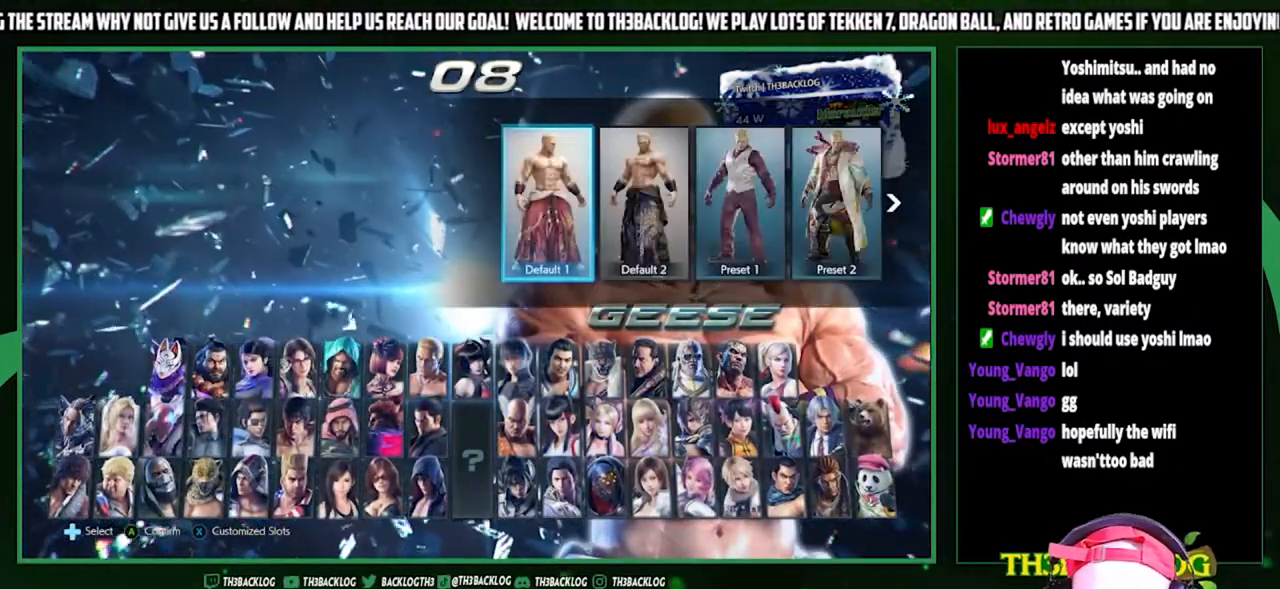
{"buttons": [], "left_stick": "center", "events": [[133, "left_stick", "center"], [200, "left_stick", "right"], [333, "left_stick", "center"]]}
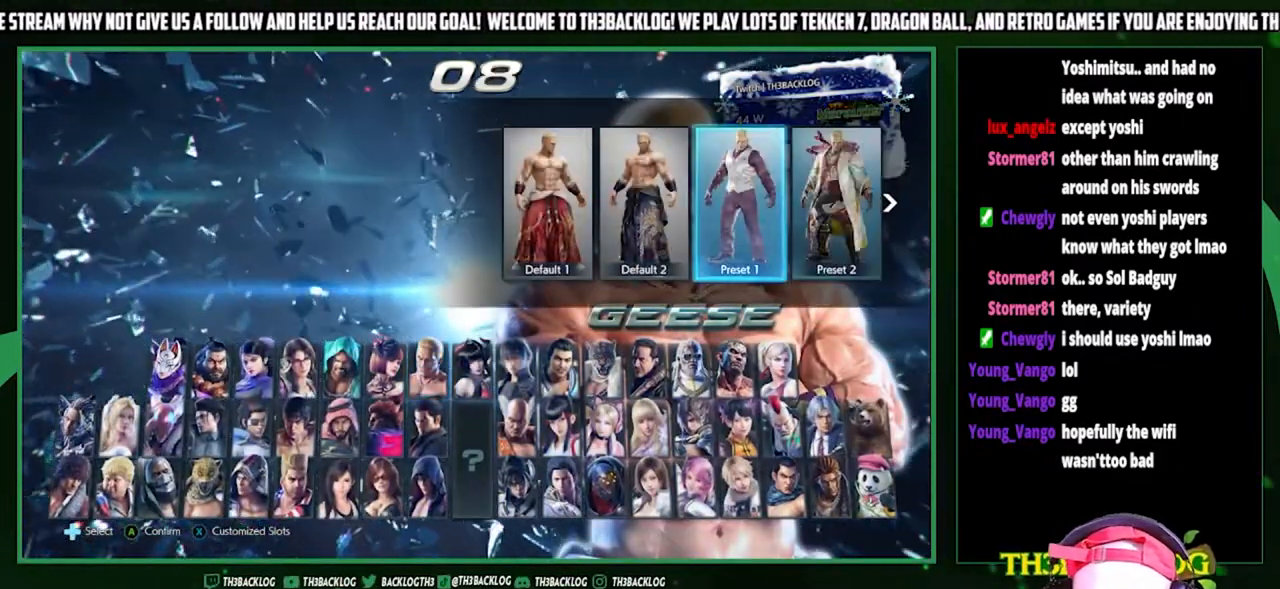
{"buttons": [], "left_stick": "center", "events": [[200, "CROSS", "down"], [300, "CROSS", "up"]]}
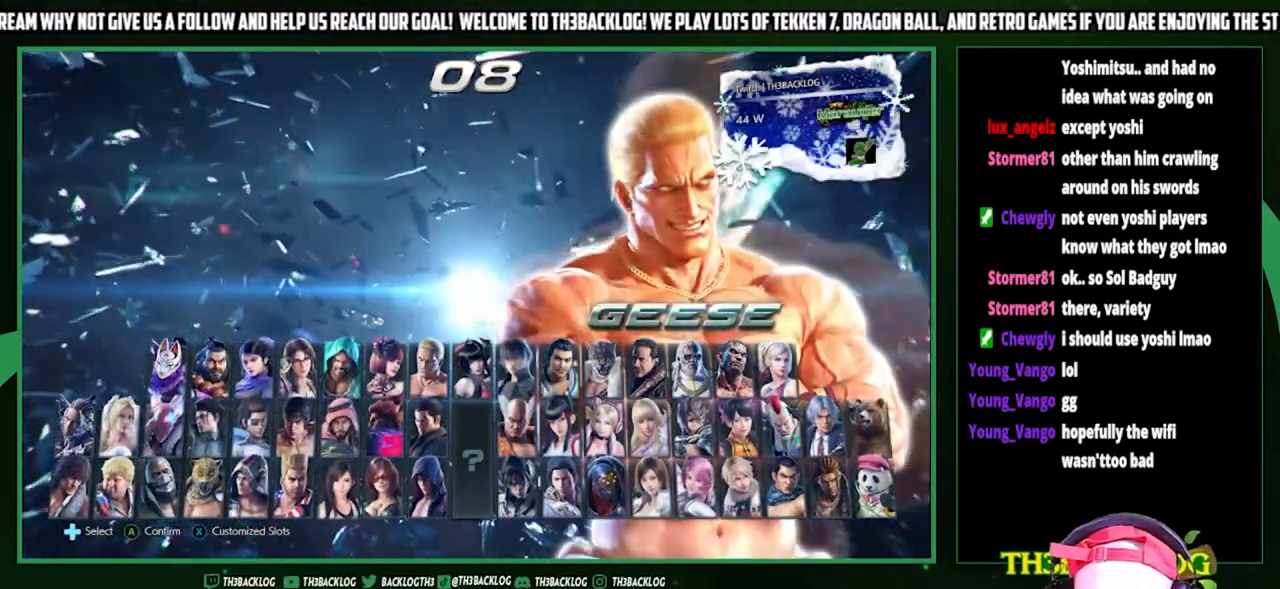
{"buttons": [], "left_stick": "center", "events": []}
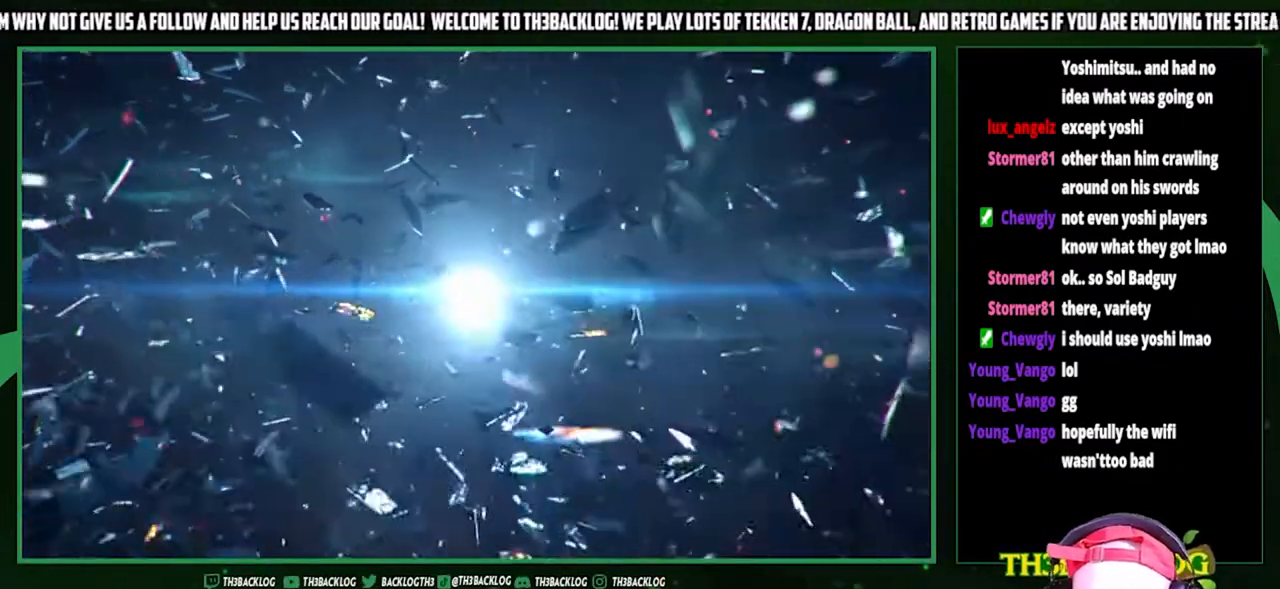
{"buttons": [], "left_stick": "center", "events": []}
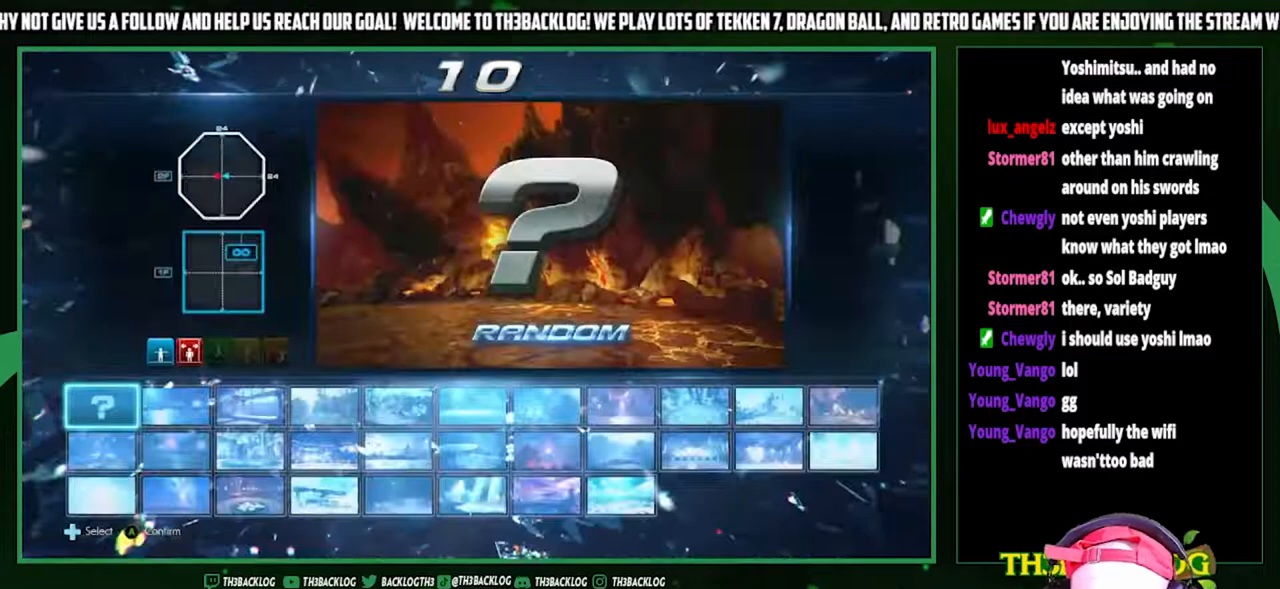
{"buttons": [], "left_stick": "center", "events": []}
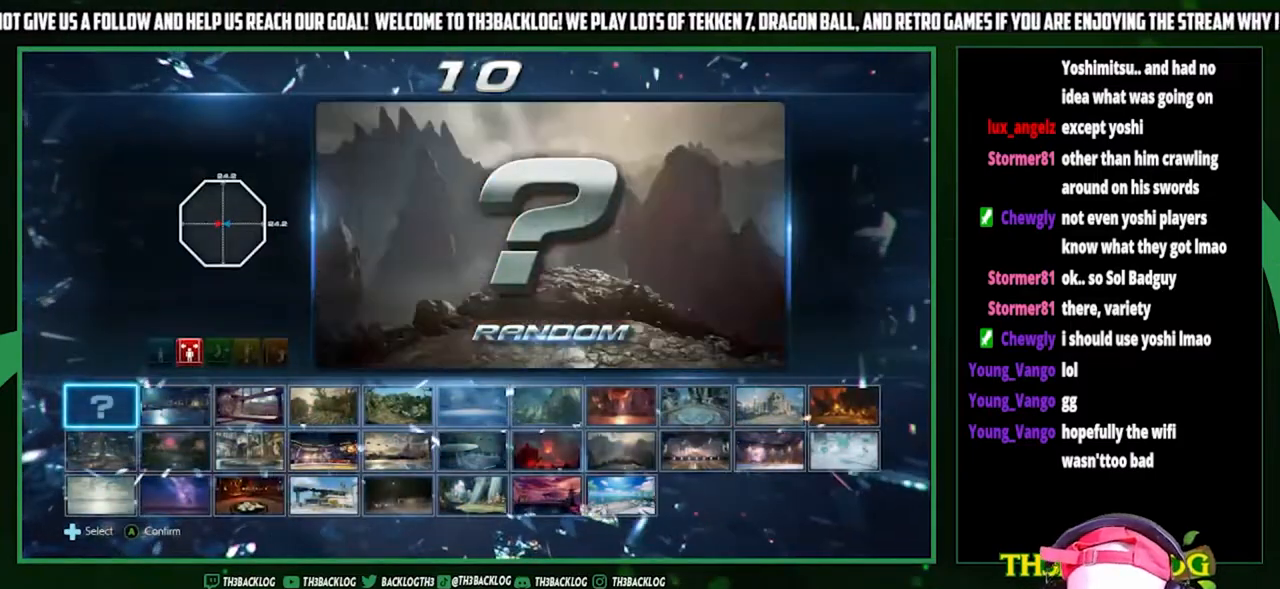
{"buttons": [], "left_stick": "center", "events": []}
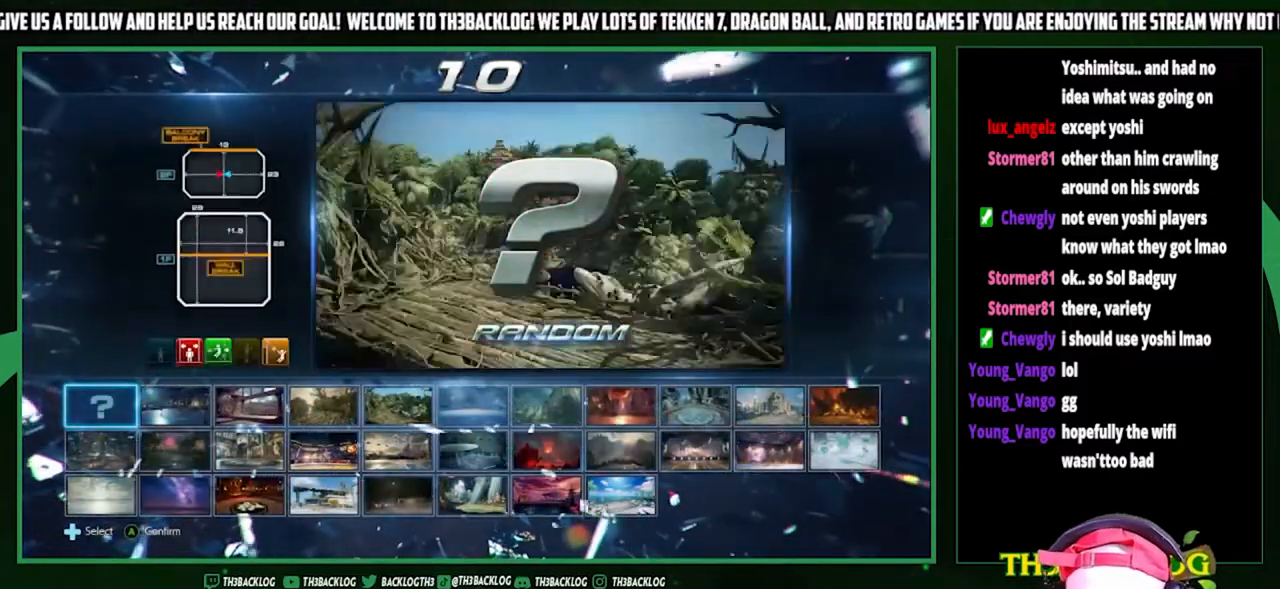
{"buttons": [], "left_stick": "left", "events": [[167, "left_stick", "right"], [367, "left_stick", "center"], [500, "left_stick", "left"]]}
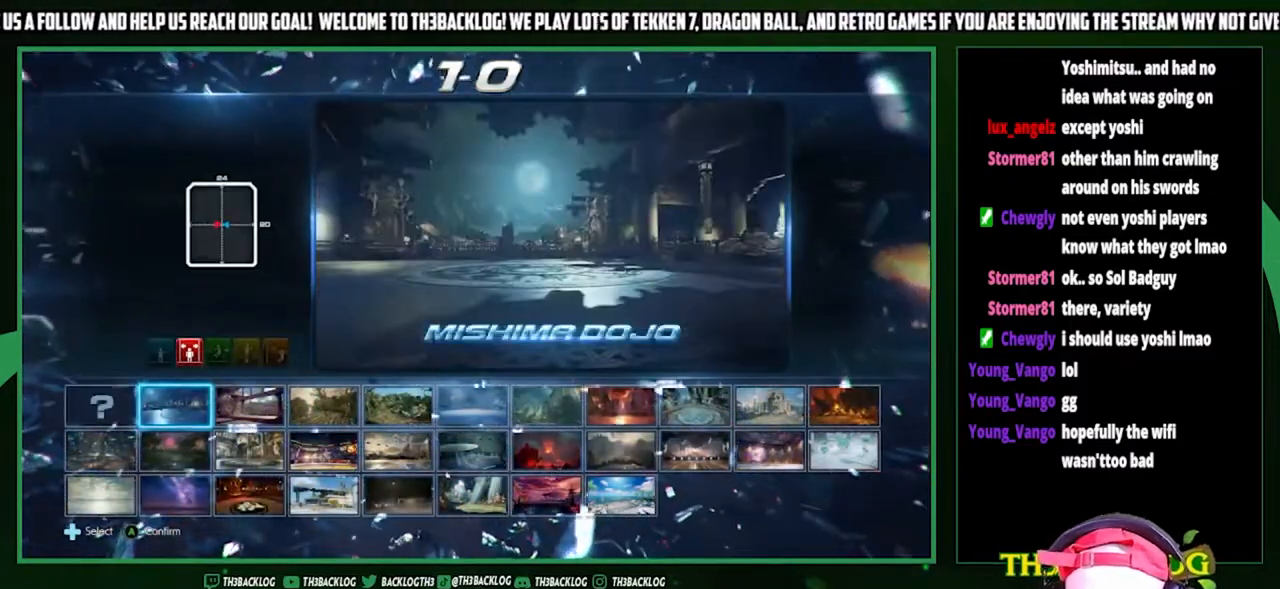
{"buttons": [], "left_stick": "right", "events": [[167, "left_stick", "center"], [433, "left_stick", "right"]]}
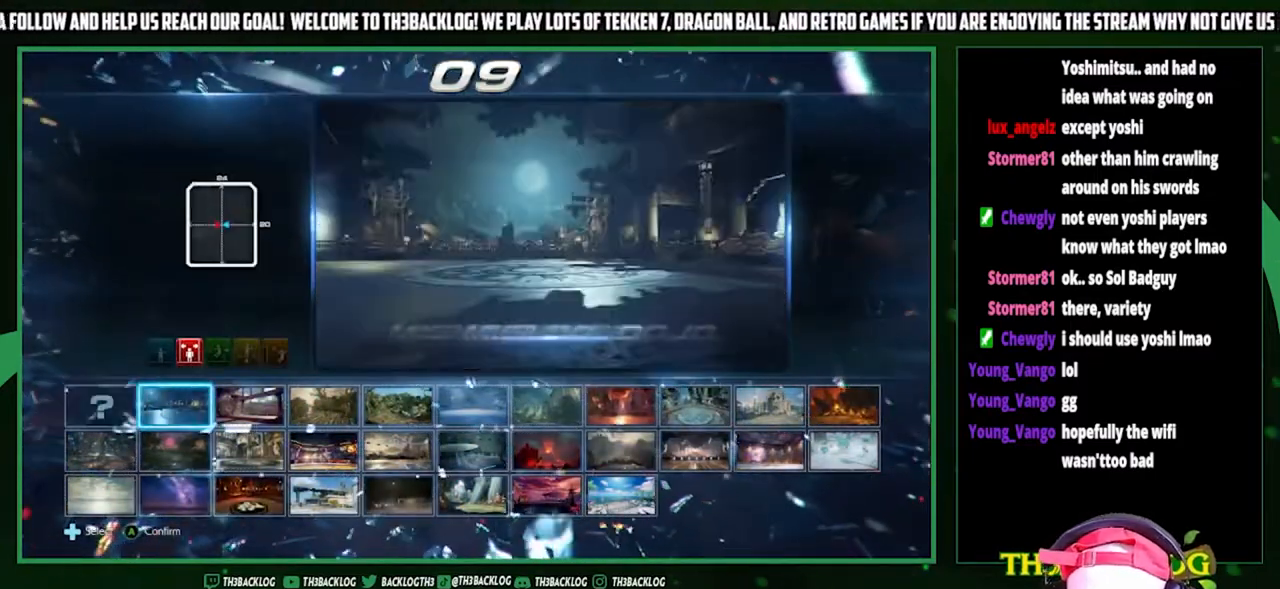
{"buttons": ["CROSS"], "left_stick": "center", "events": [[100, "left_stick", "center"], [200, "left_stick", "left"], [333, "left_stick", "center"], [433, "CROSS", "down"]]}
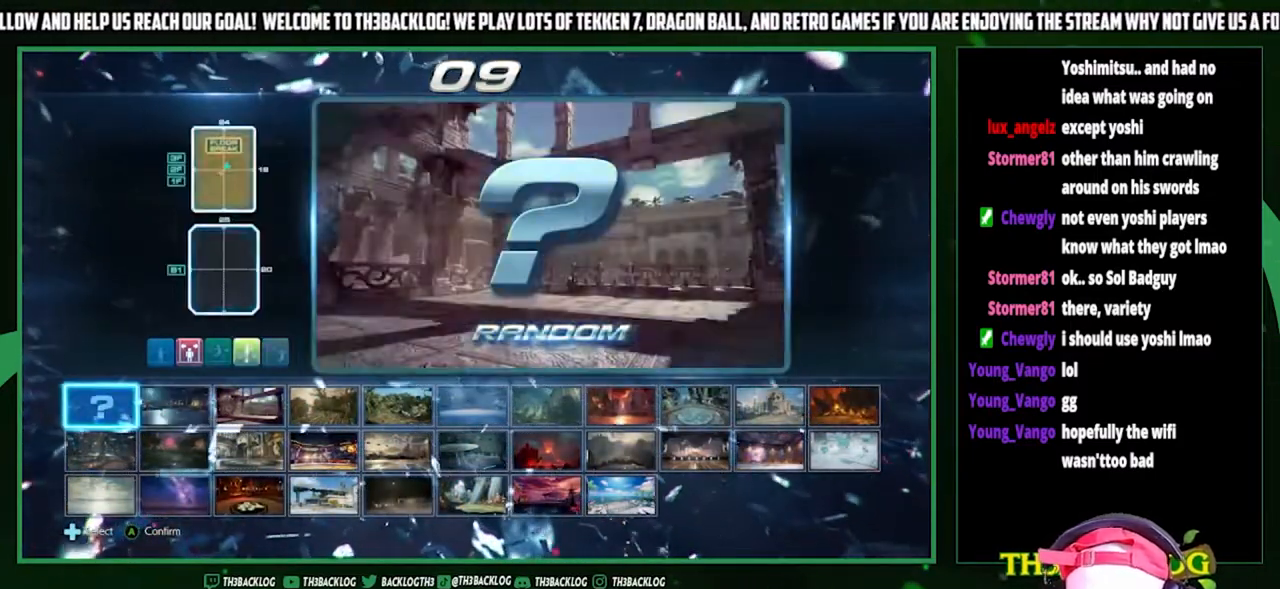
{"buttons": [], "left_stick": "center", "events": [[67, "CROSS", "up"]]}